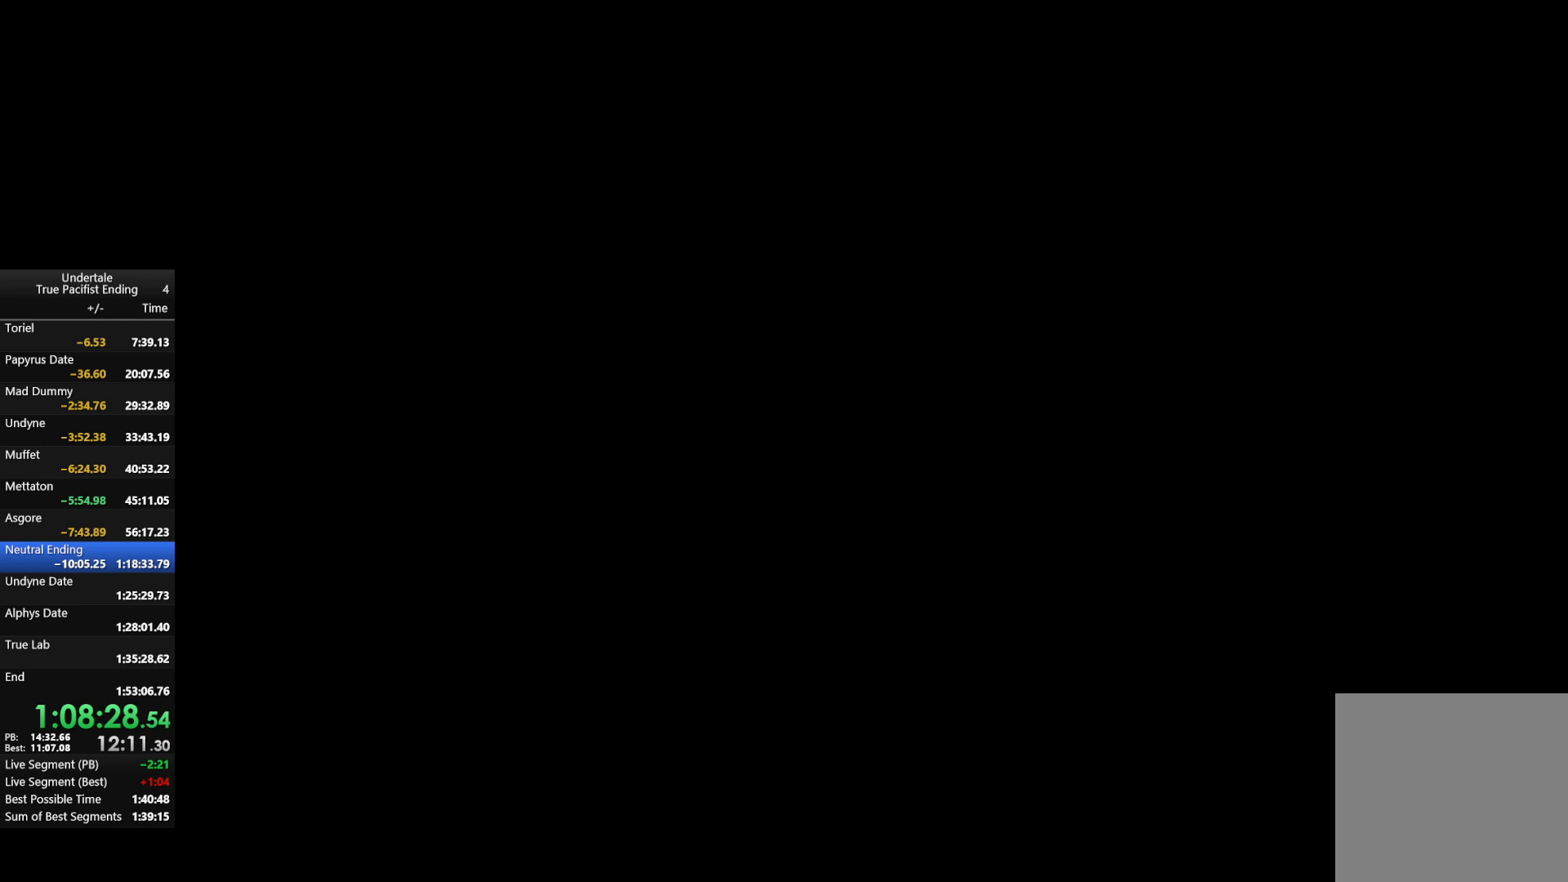
Gameplay with keyboard; each line is a JSON object with the keys held at the frame after it. "events" lists presses ("down") and releases ("up") of "c", "down", "left", "return", "right", "shift", "up", "x" and "z" between this image and that frame as [ms after this image, input, new state], when the widget could be followed in between. No other keys are recorded. Mouse input is not recorded.
{"keys": ["z"], "events": [[133, "z", "down"], [200, "return", "down"], [233, "return", "up"], [300, "z", "up"], [333, "return", "down"], [433, "z", "down"], [467, "return", "up"]]}
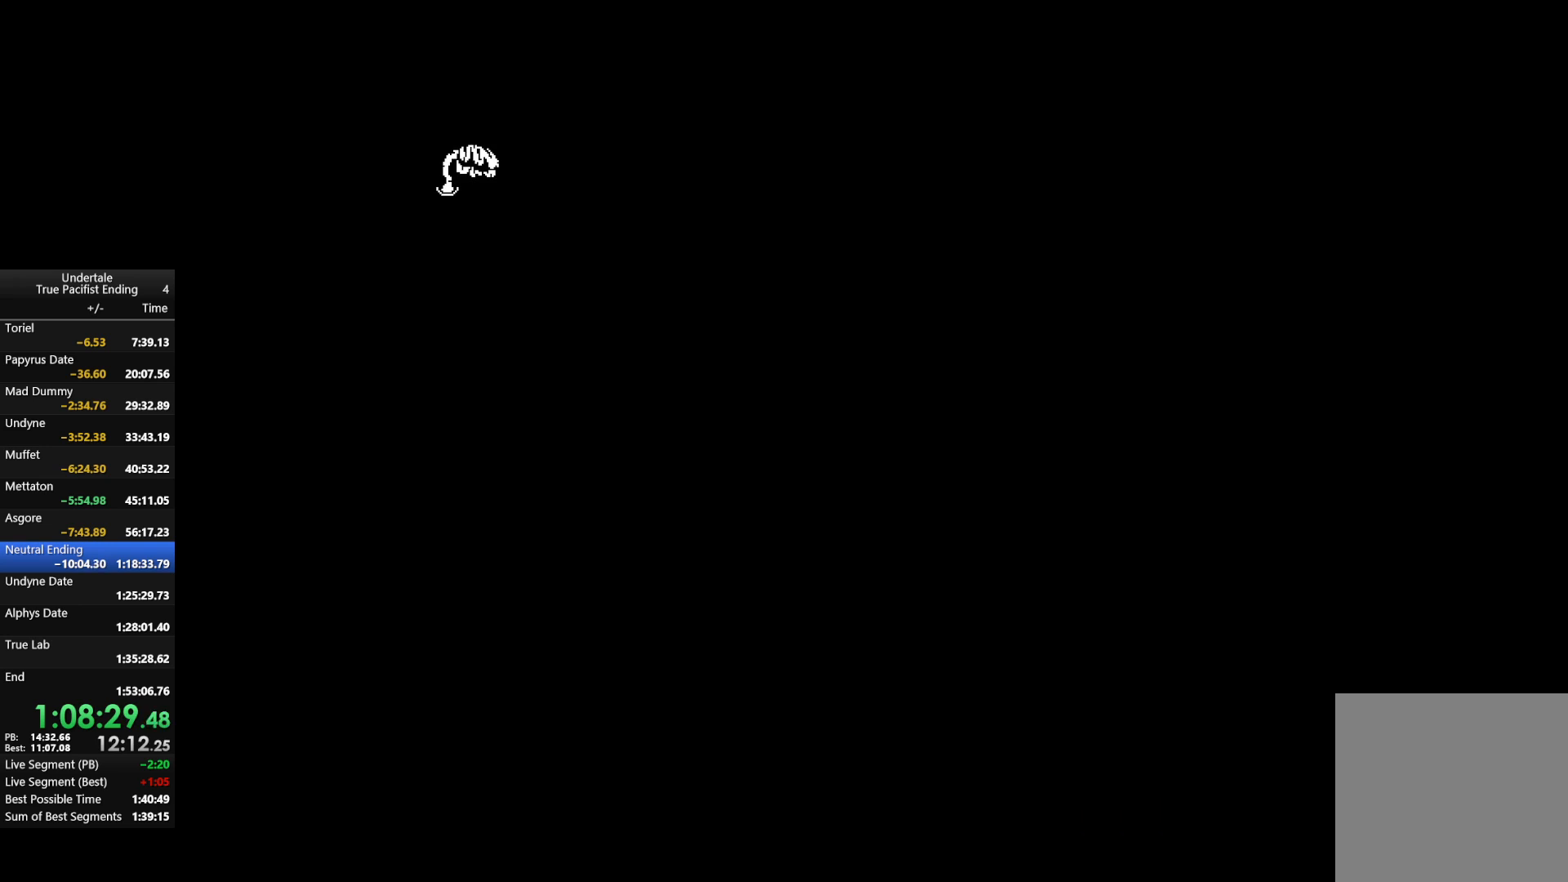
{"keys": ["left", "return"], "events": [[33, "z", "up"], [67, "left", "down"], [133, "return", "down"], [133, "z", "down"], [200, "return", "up"], [200, "z", "up"], [300, "return", "down"], [300, "z", "down"], [333, "return", "up"], [367, "z", "up"], [433, "return", "down"]]}
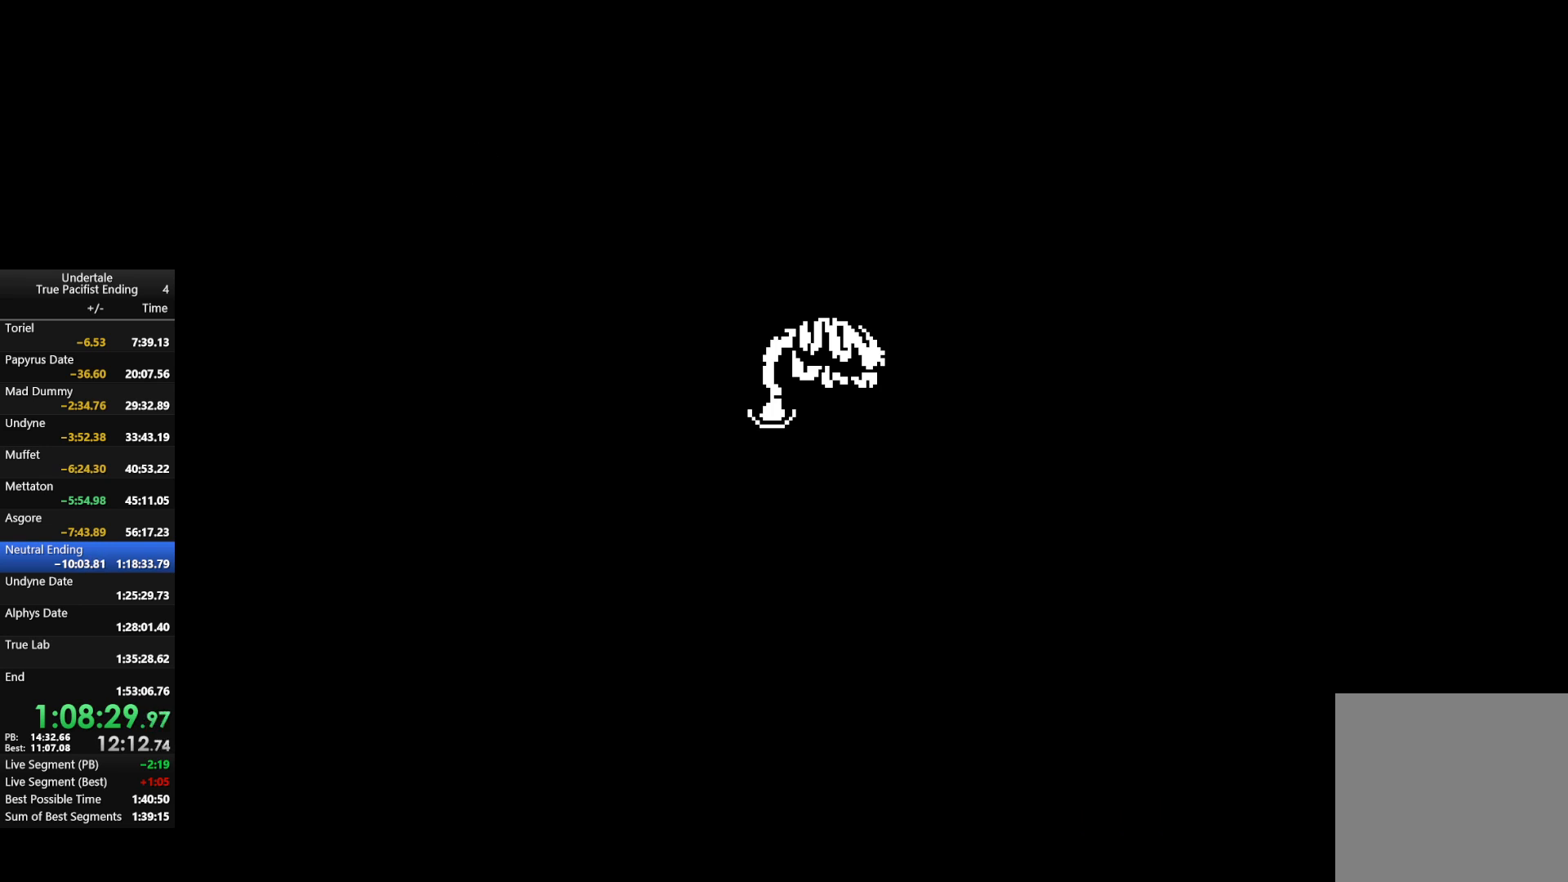
{"keys": ["left", "z"], "events": [[33, "z", "down"], [167, "return", "up"]]}
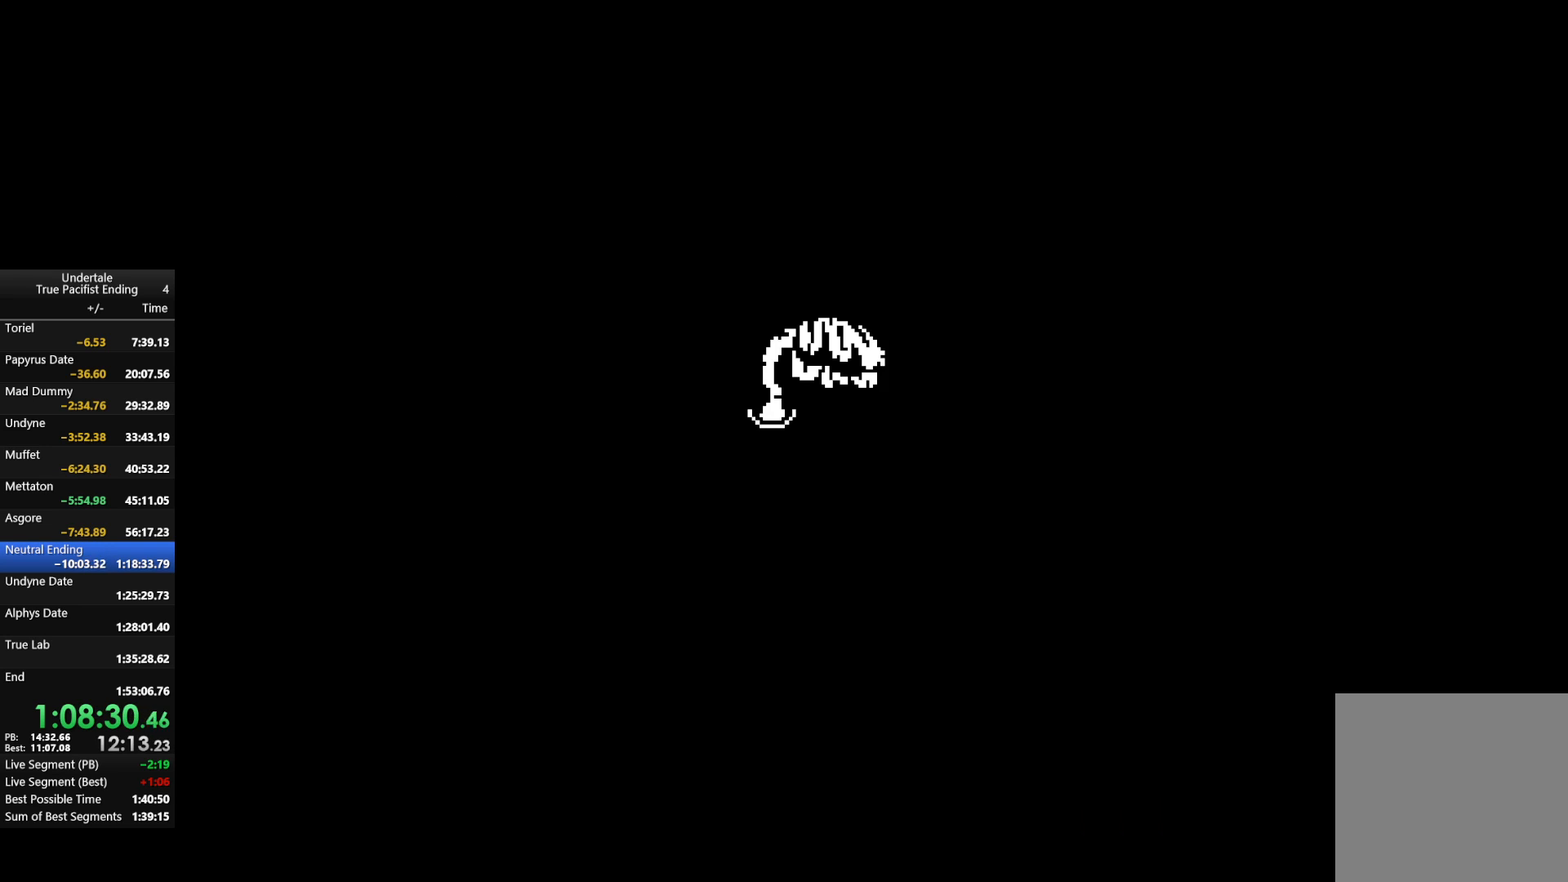
{"keys": ["left", "return"], "events": [[400, "z", "up"], [467, "return", "down"]]}
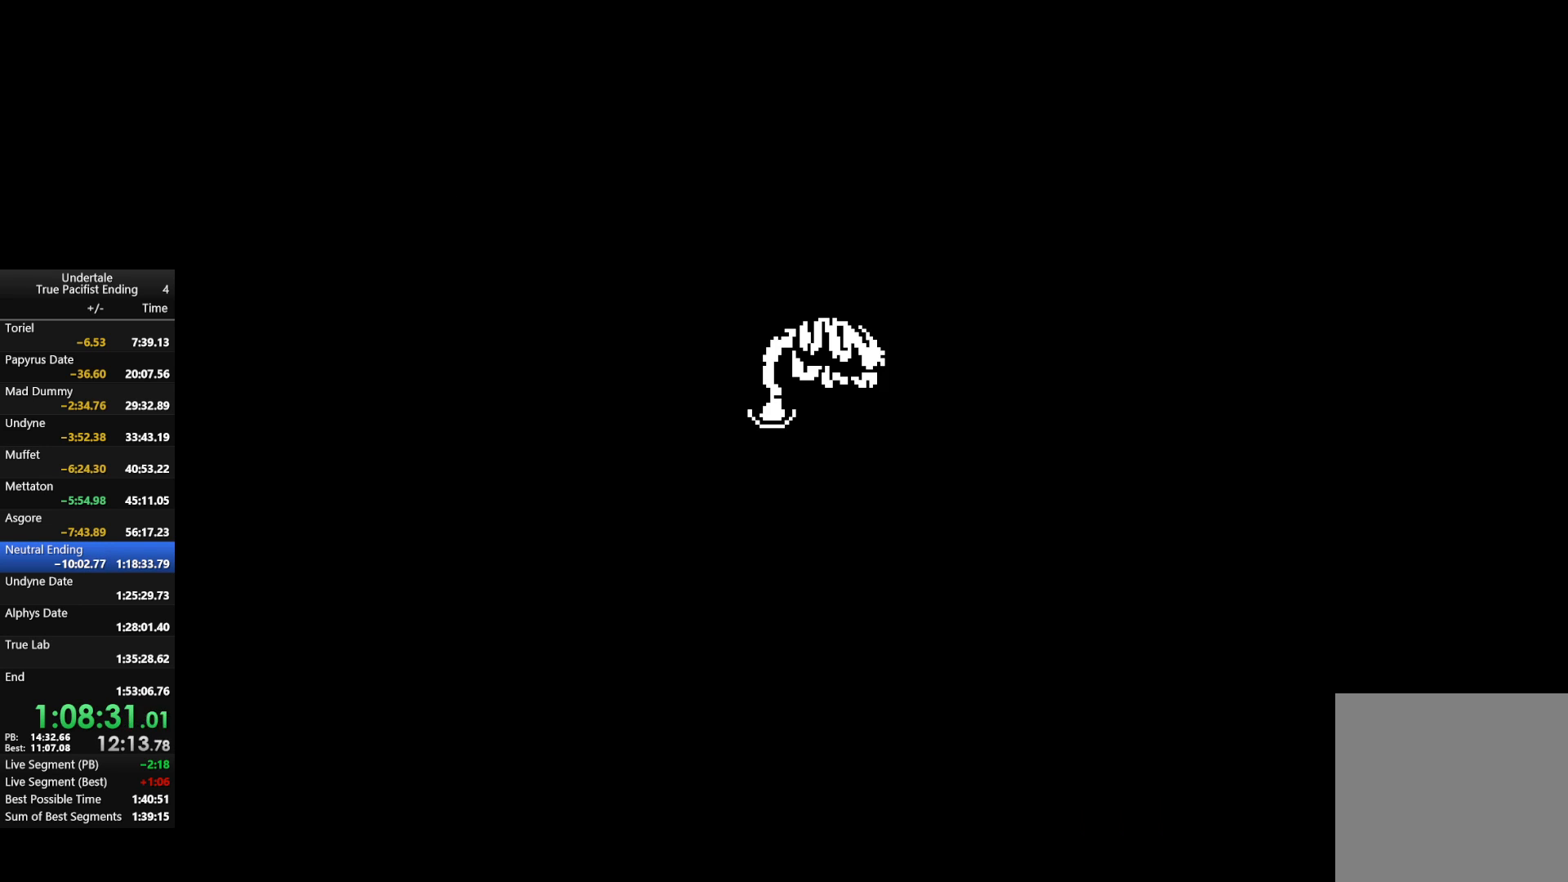
{"keys": ["left"], "events": [[33, "return", "up"], [33, "z", "down"], [133, "return", "down"], [133, "z", "up"], [167, "return", "up"], [167, "z", "down"], [233, "return", "down"], [233, "z", "up"], [267, "return", "up"], [267, "z", "down"], [367, "z", "up"], [467, "return", "down"], [467, "z", "down"], [500, "return", "up"], [500, "z", "up"]]}
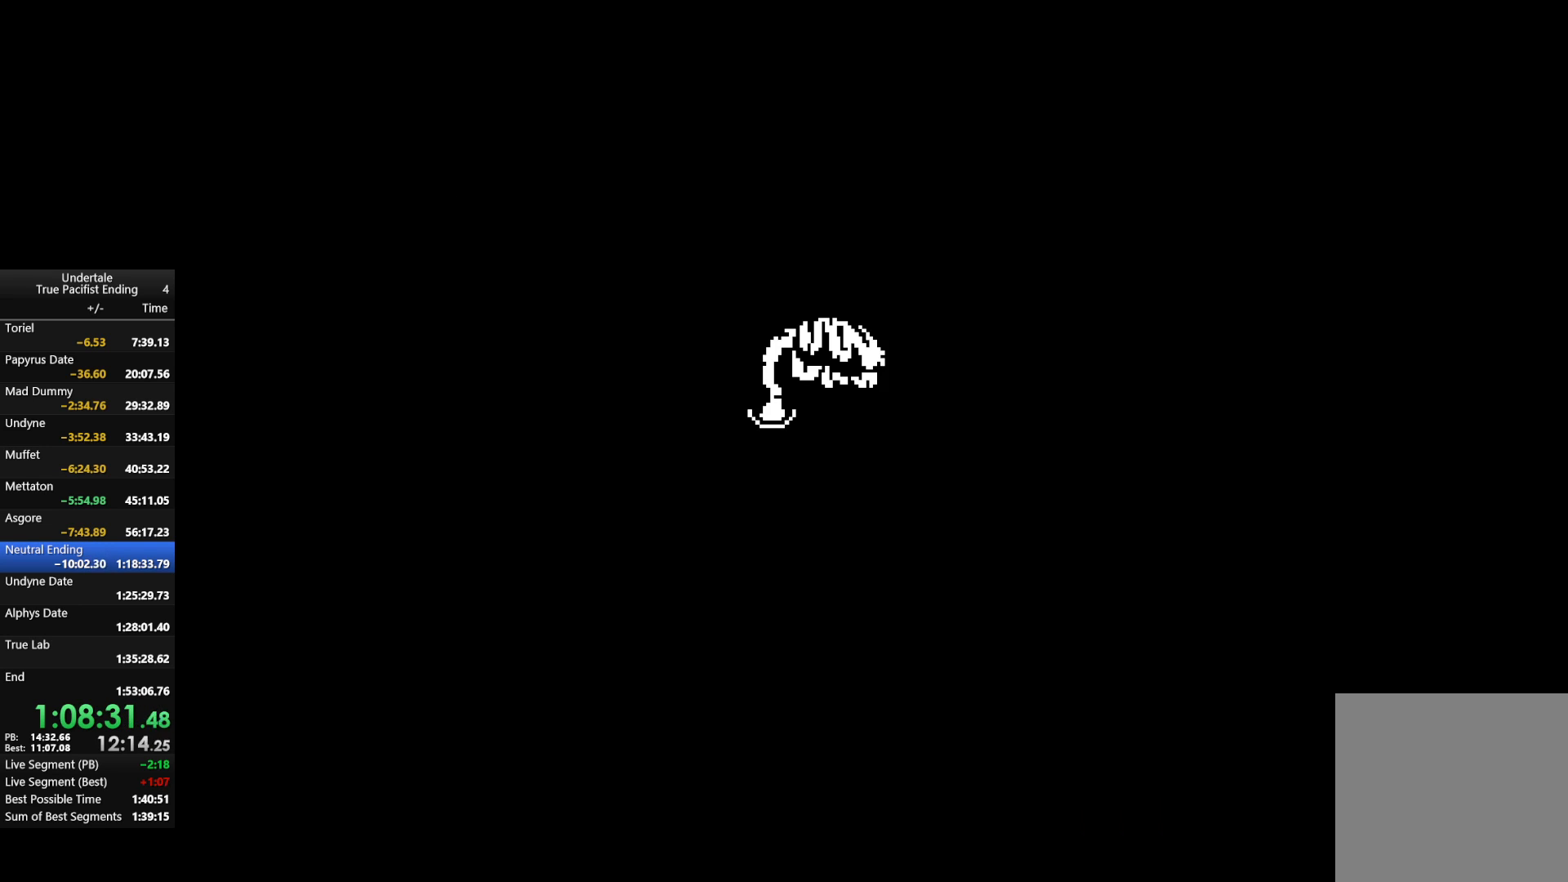
{"keys": ["left", "return", "z"], "events": [[100, "return", "down"], [100, "z", "down"], [133, "return", "up"], [200, "z", "up"], [233, "return", "down"], [300, "return", "up"], [300, "z", "down"], [333, "return", "down"], [333, "z", "up"], [433, "return", "up"], [433, "z", "down"], [467, "return", "down"]]}
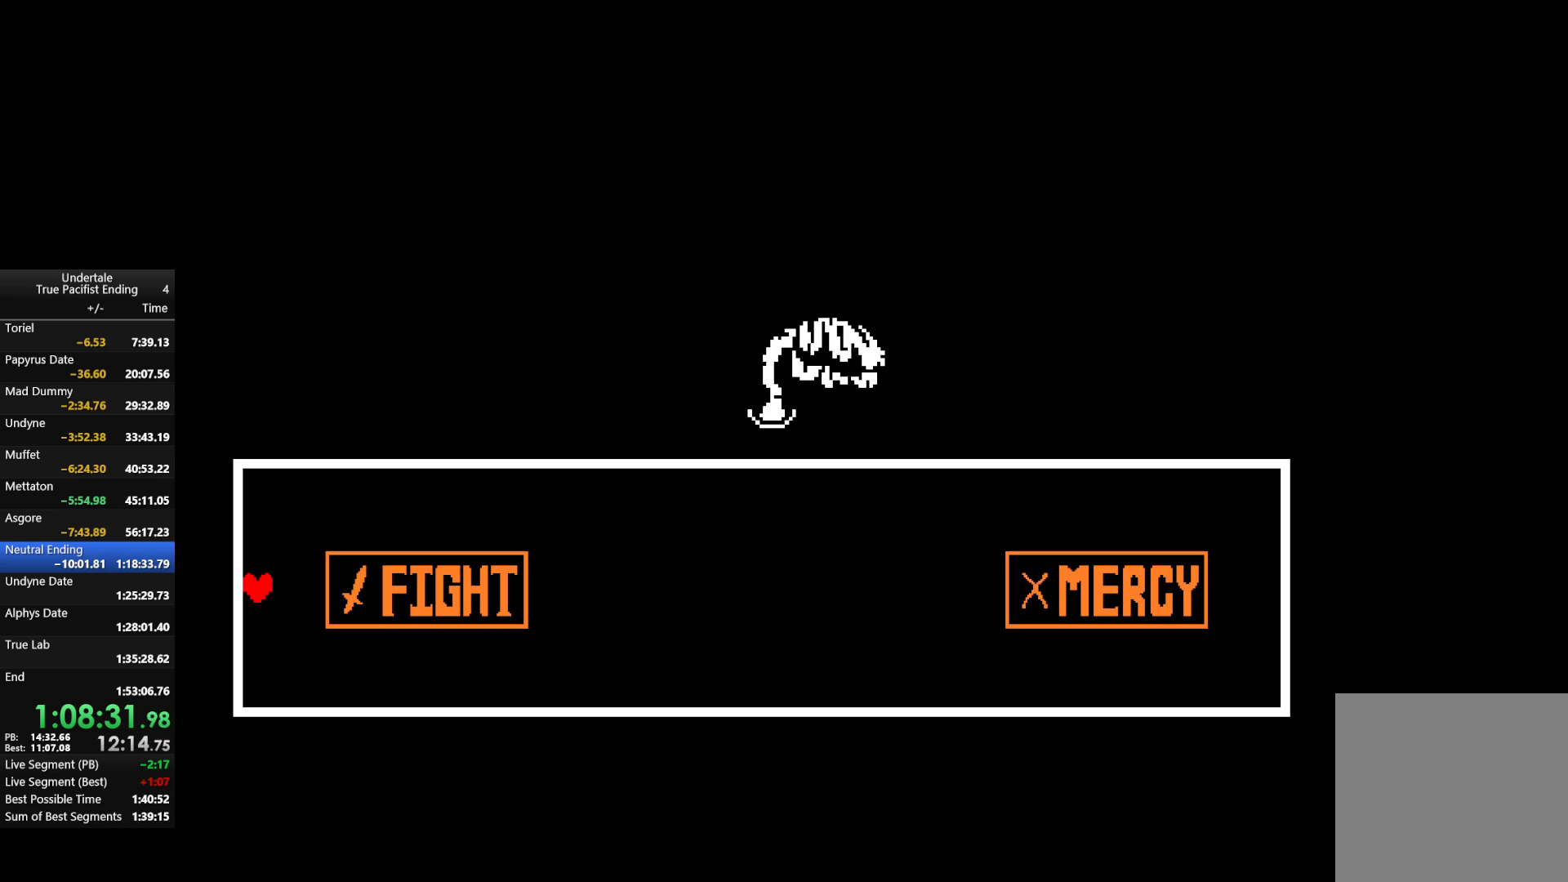
{"keys": ["left", "z"], "events": [[33, "return", "up"], [33, "z", "up"], [133, "return", "down"], [133, "z", "down"], [167, "return", "up"], [167, "z", "up"], [267, "return", "down"], [267, "z", "down"], [300, "return", "up"], [367, "z", "up"], [400, "return", "down"], [433, "return", "up"], [433, "z", "down"]]}
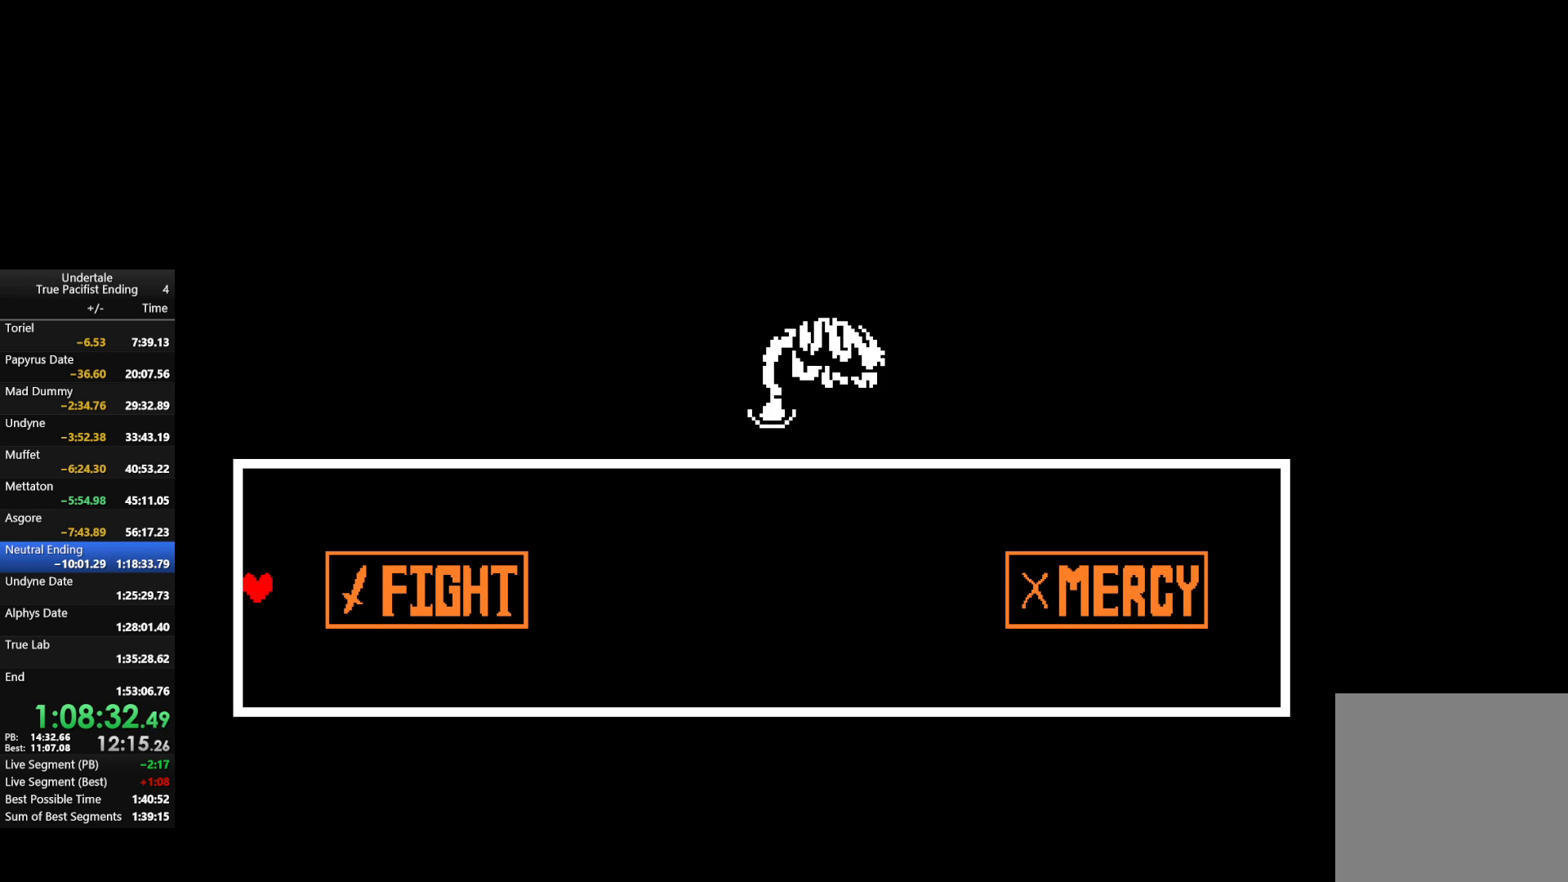
{"keys": ["right"], "events": [[33, "left", "up"], [33, "z", "up"], [100, "up", "down"], [133, "right", "down"], [267, "up", "up"], [367, "return", "down"], [367, "z", "down"], [500, "return", "up"], [500, "z", "up"]]}
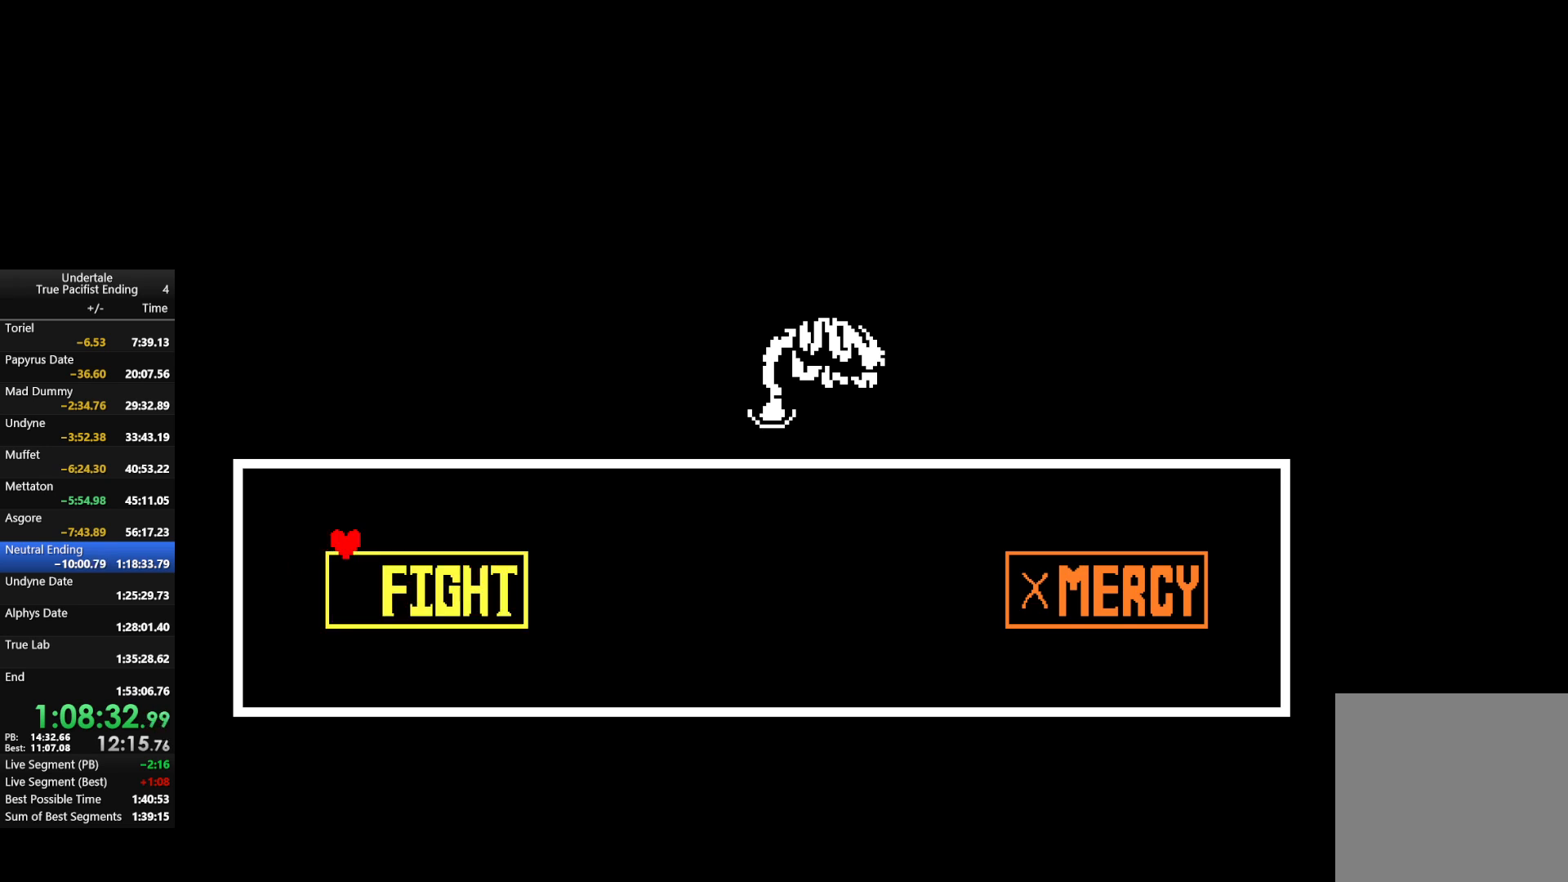
{"keys": ["return", "right"], "events": [[100, "down", "down"], [100, "return", "down"], [100, "z", "down"], [233, "z", "up"], [300, "down", "up"], [300, "return", "up"], [333, "z", "down"], [467, "return", "down"], [467, "z", "up"]]}
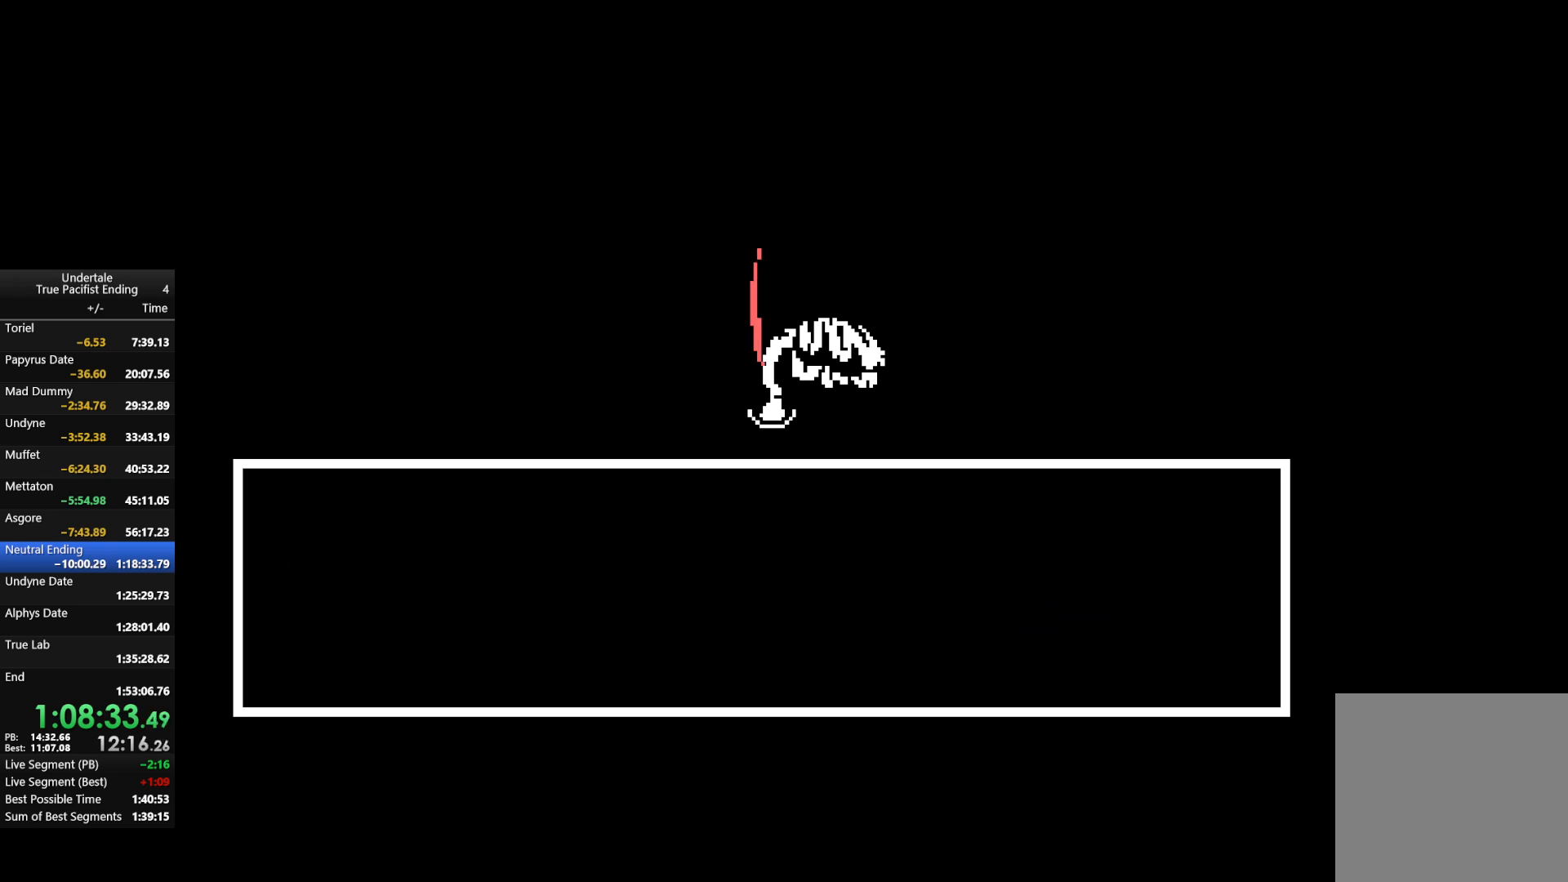
{"keys": [], "events": [[67, "return", "up"], [67, "right", "up"], [67, "z", "down"], [167, "return", "down"], [167, "z", "up"], [267, "return", "up"]]}
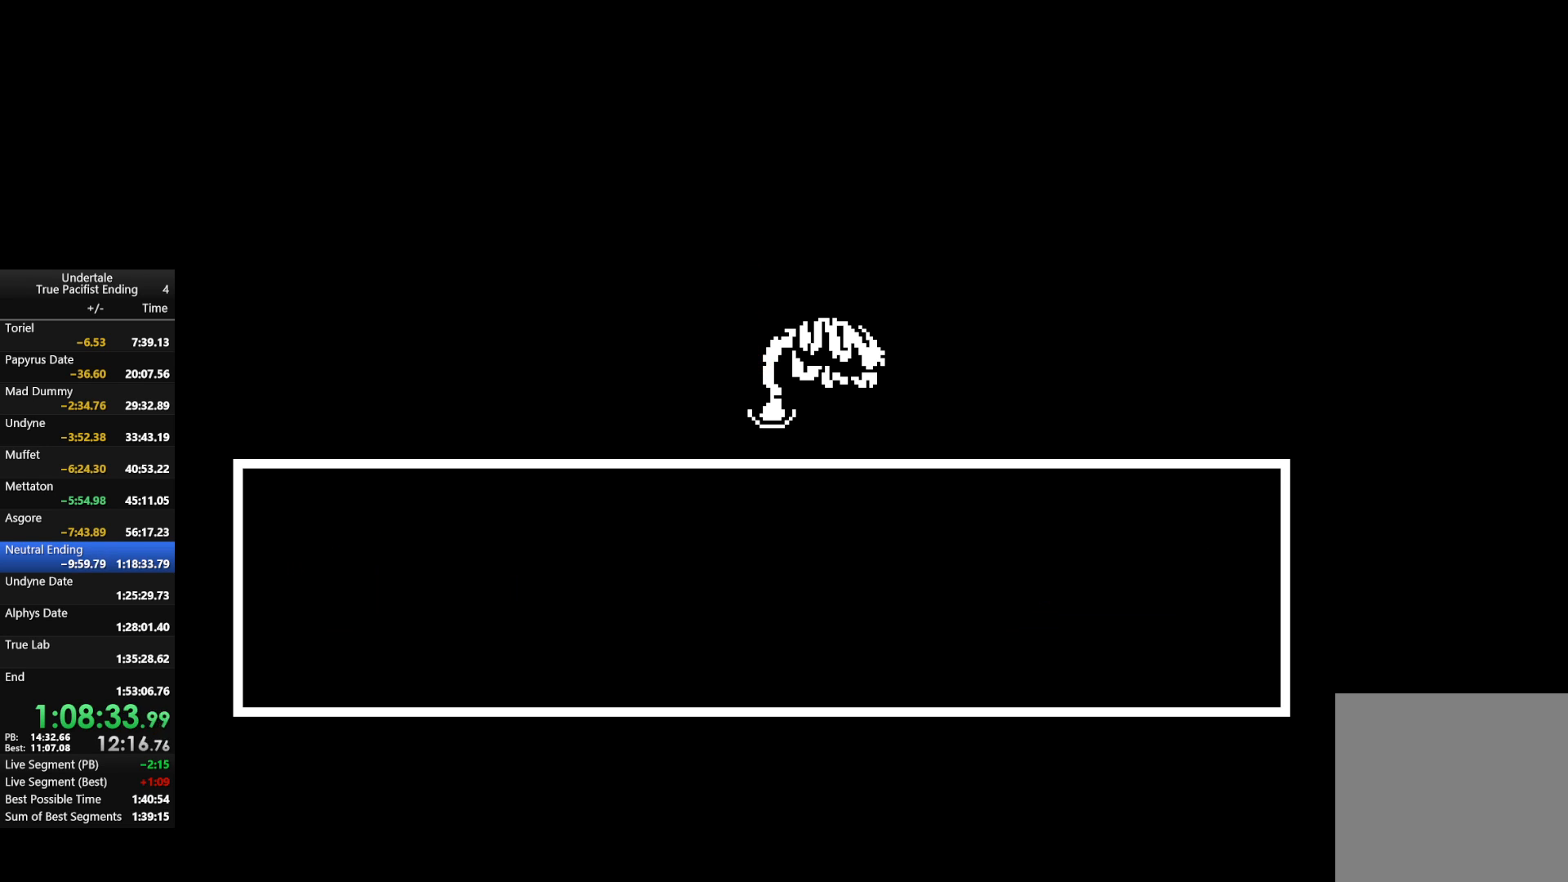
{"keys": [], "events": []}
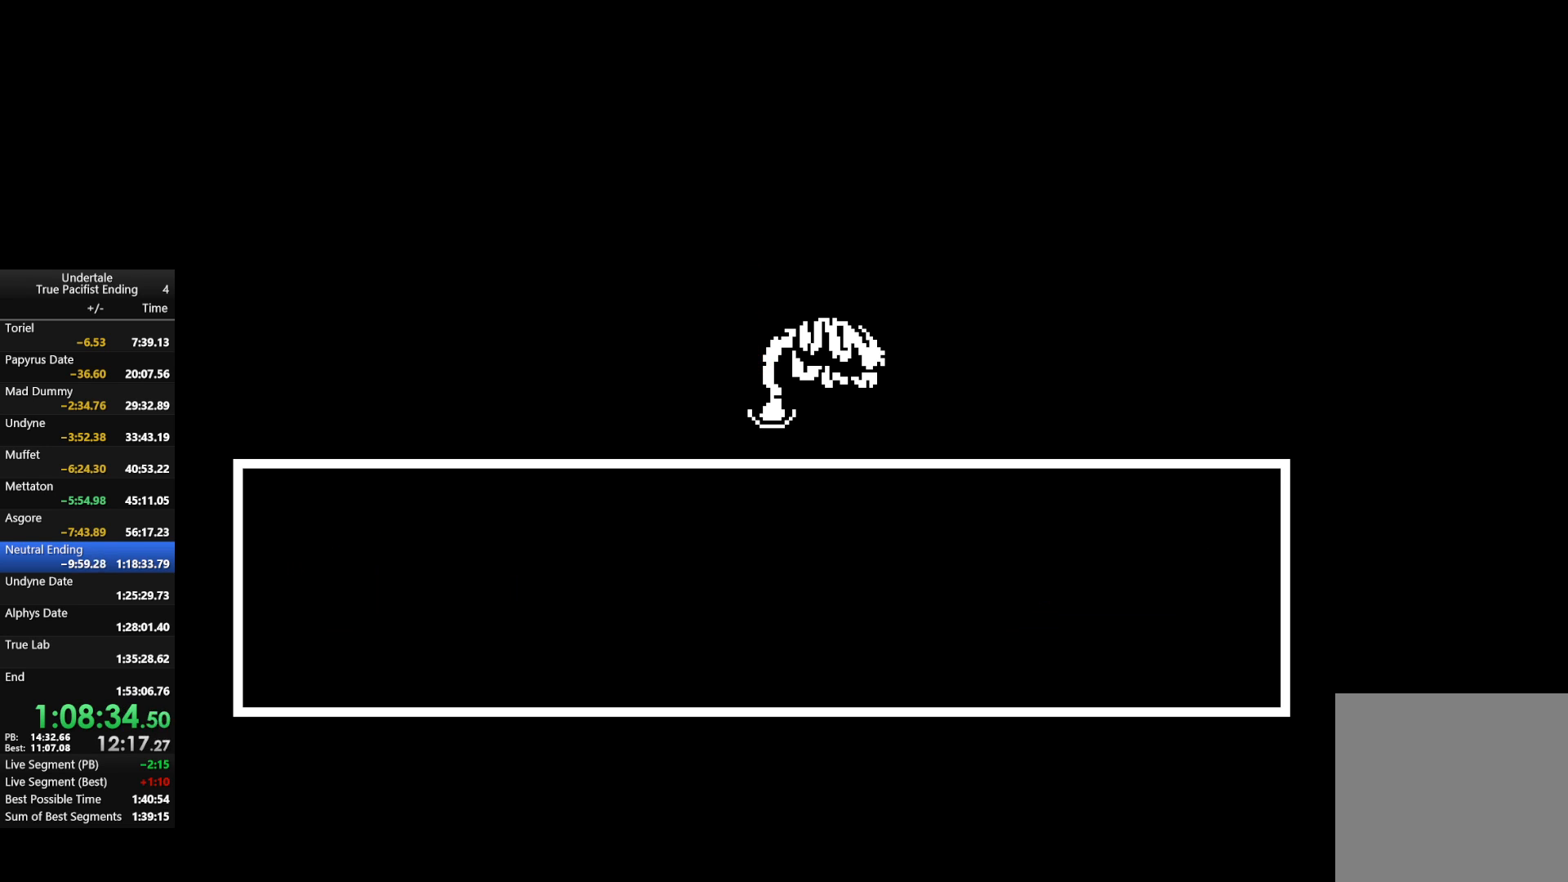
{"keys": [], "events": [[200, "z", "down"], [233, "return", "down"], [300, "return", "up"], [300, "z", "up"], [367, "z", "down"], [433, "return", "down"], [467, "return", "up"], [467, "z", "up"]]}
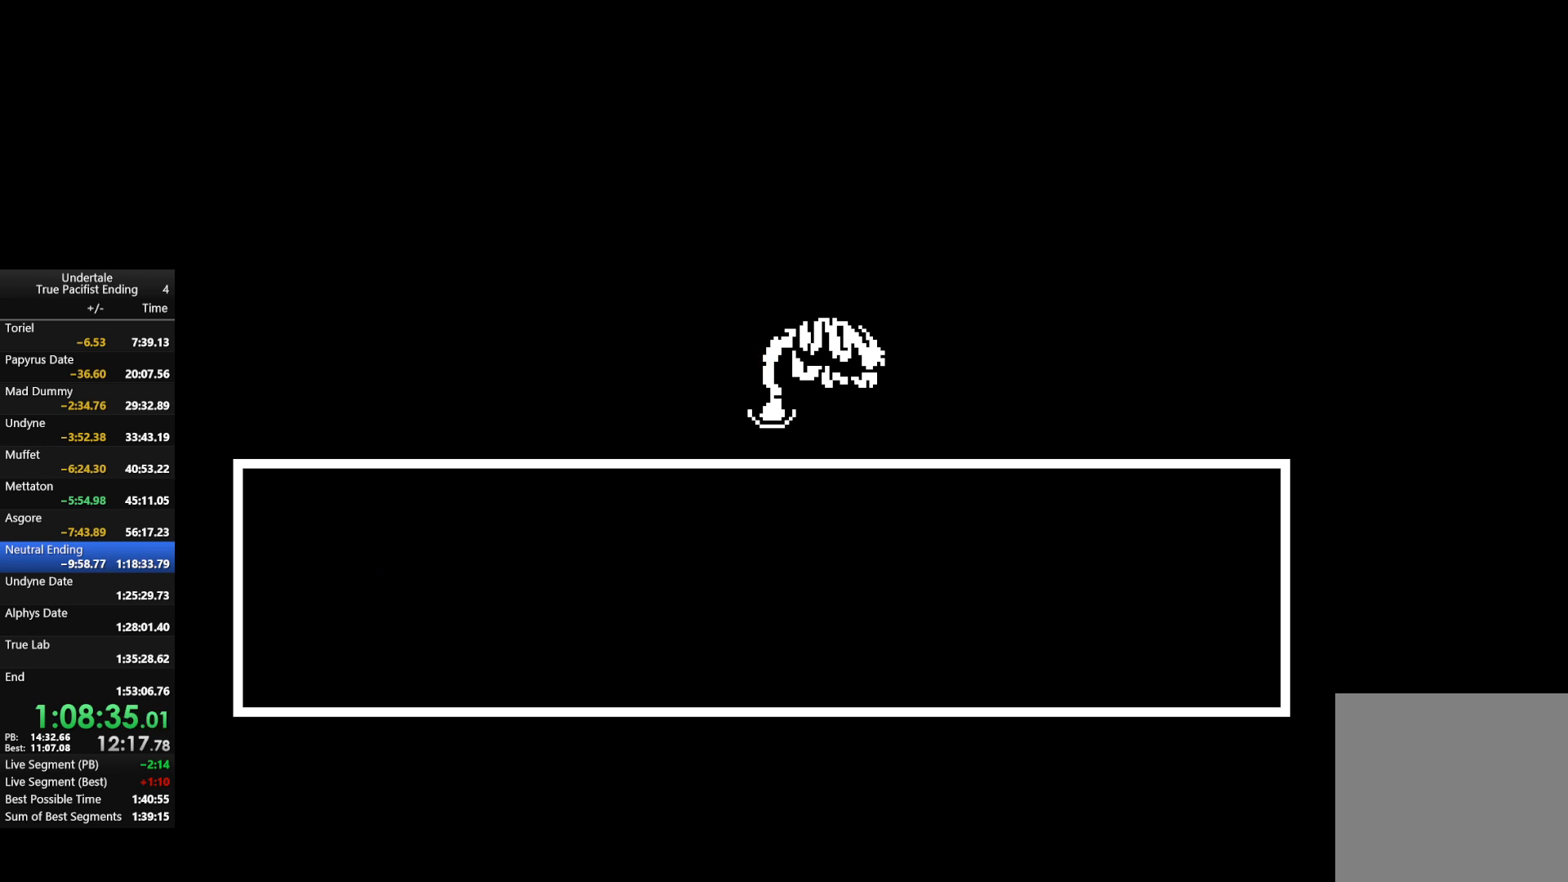
{"keys": ["return", "z"], "events": [[33, "return", "down"], [100, "return", "up"], [100, "z", "down"], [167, "z", "up"], [200, "return", "down"], [267, "return", "up"], [300, "return", "down"], [300, "z", "down"], [400, "return", "up"], [400, "z", "up"], [500, "return", "down"], [500, "z", "down"]]}
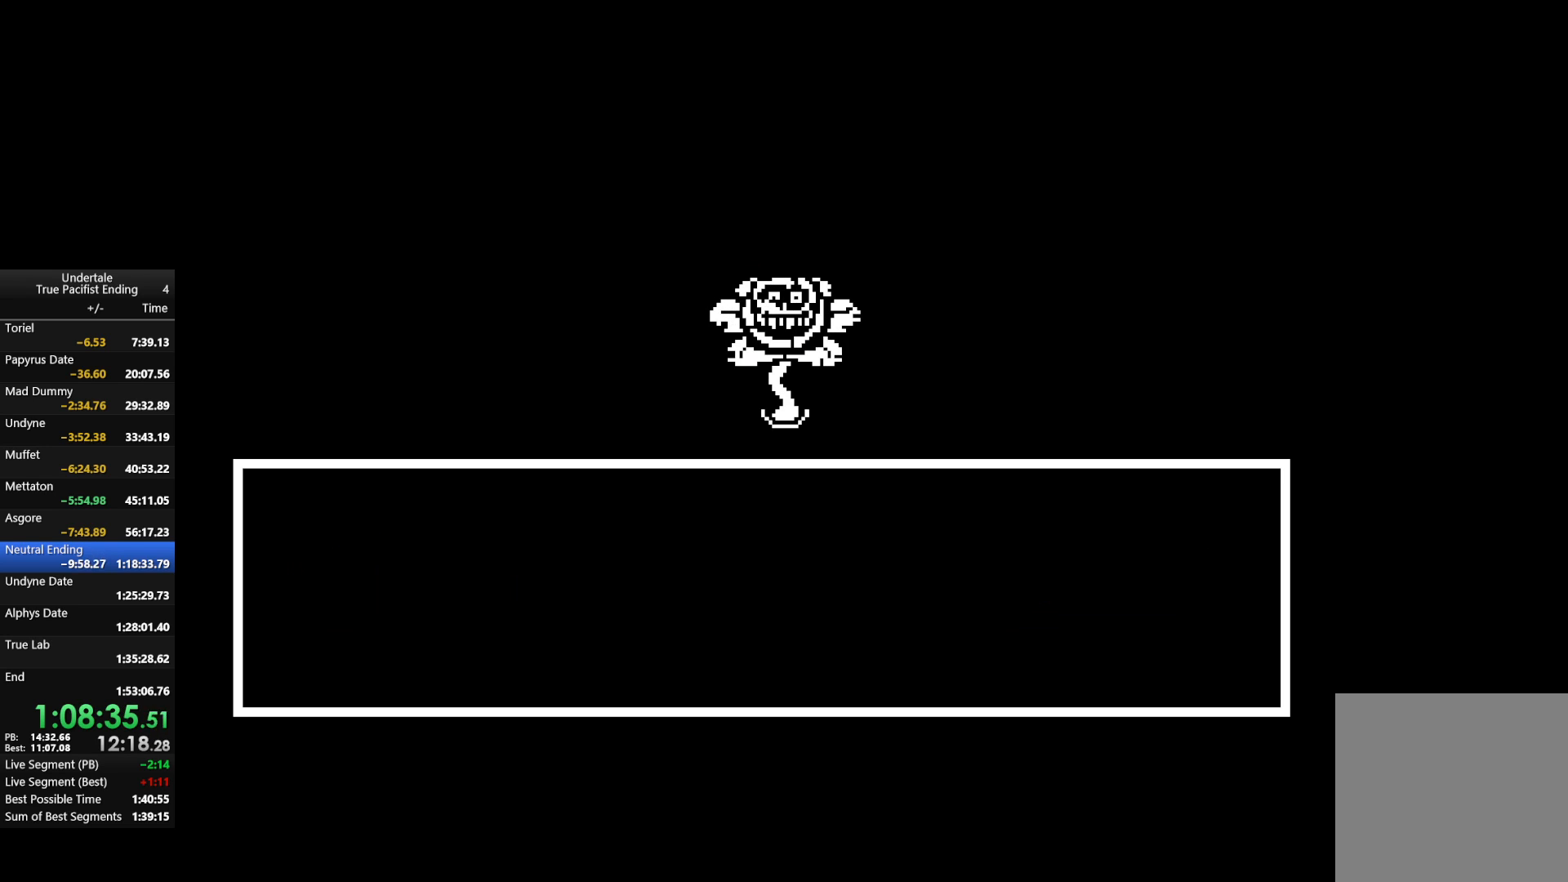
{"keys": ["return"], "events": [[33, "return", "up"], [100, "z", "up"], [133, "return", "down"], [167, "z", "down"], [233, "return", "up"], [267, "z", "up"], [333, "return", "down"], [367, "return", "up"], [367, "z", "down"], [467, "return", "down"], [467, "z", "up"]]}
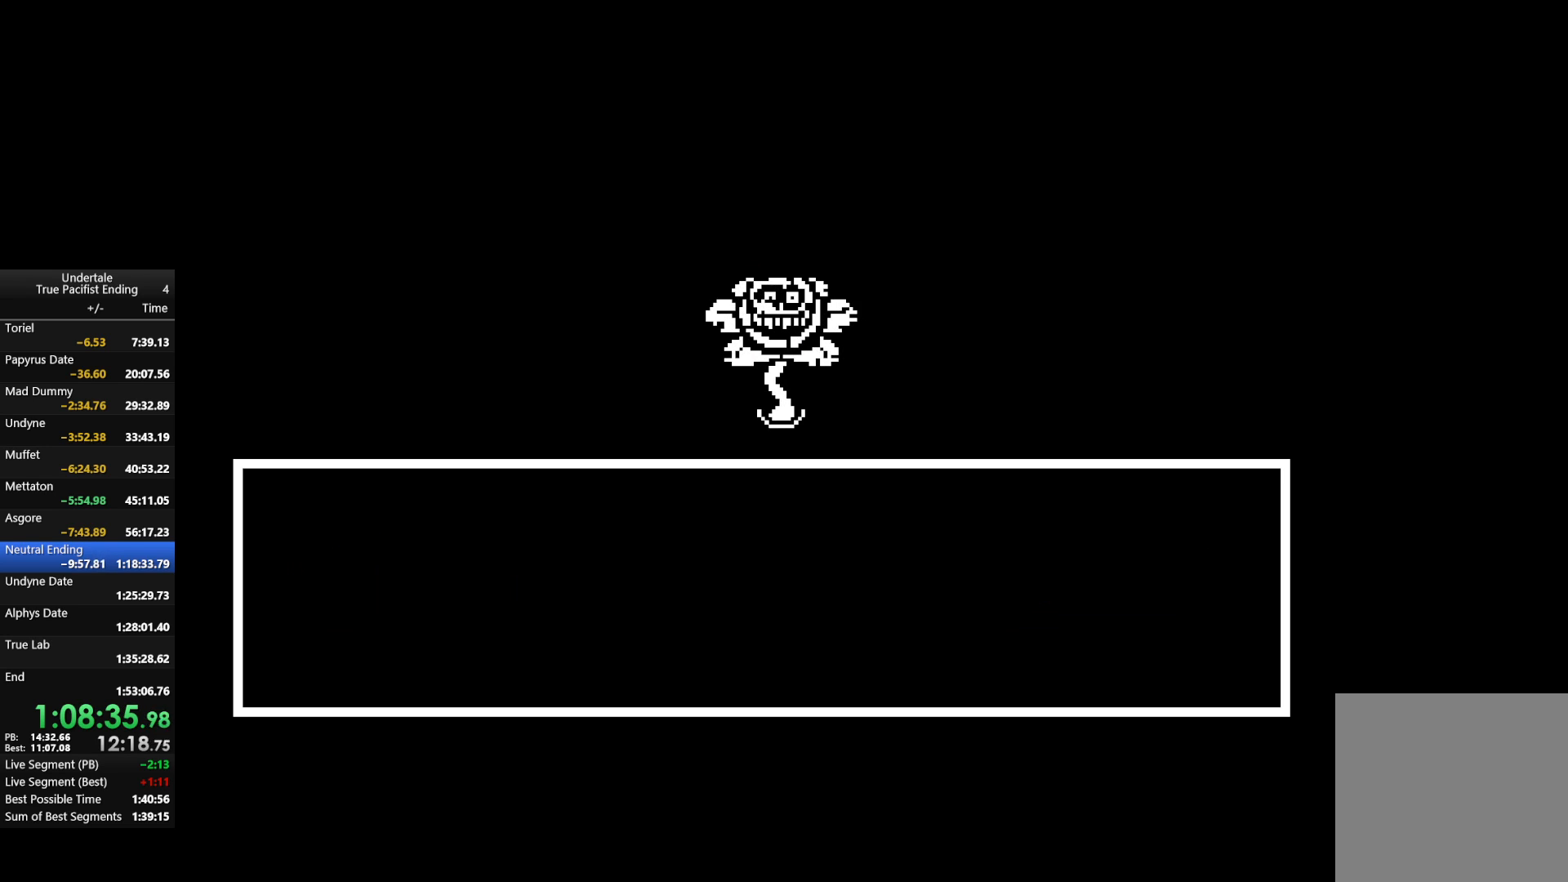
{"keys": ["z"], "events": [[67, "return", "up"], [67, "z", "down"], [100, "return", "down"], [167, "z", "up"], [200, "return", "up"], [233, "z", "down"], [300, "return", "down"], [333, "return", "up"], [367, "z", "up"], [433, "return", "down"], [467, "return", "up"], [467, "z", "down"]]}
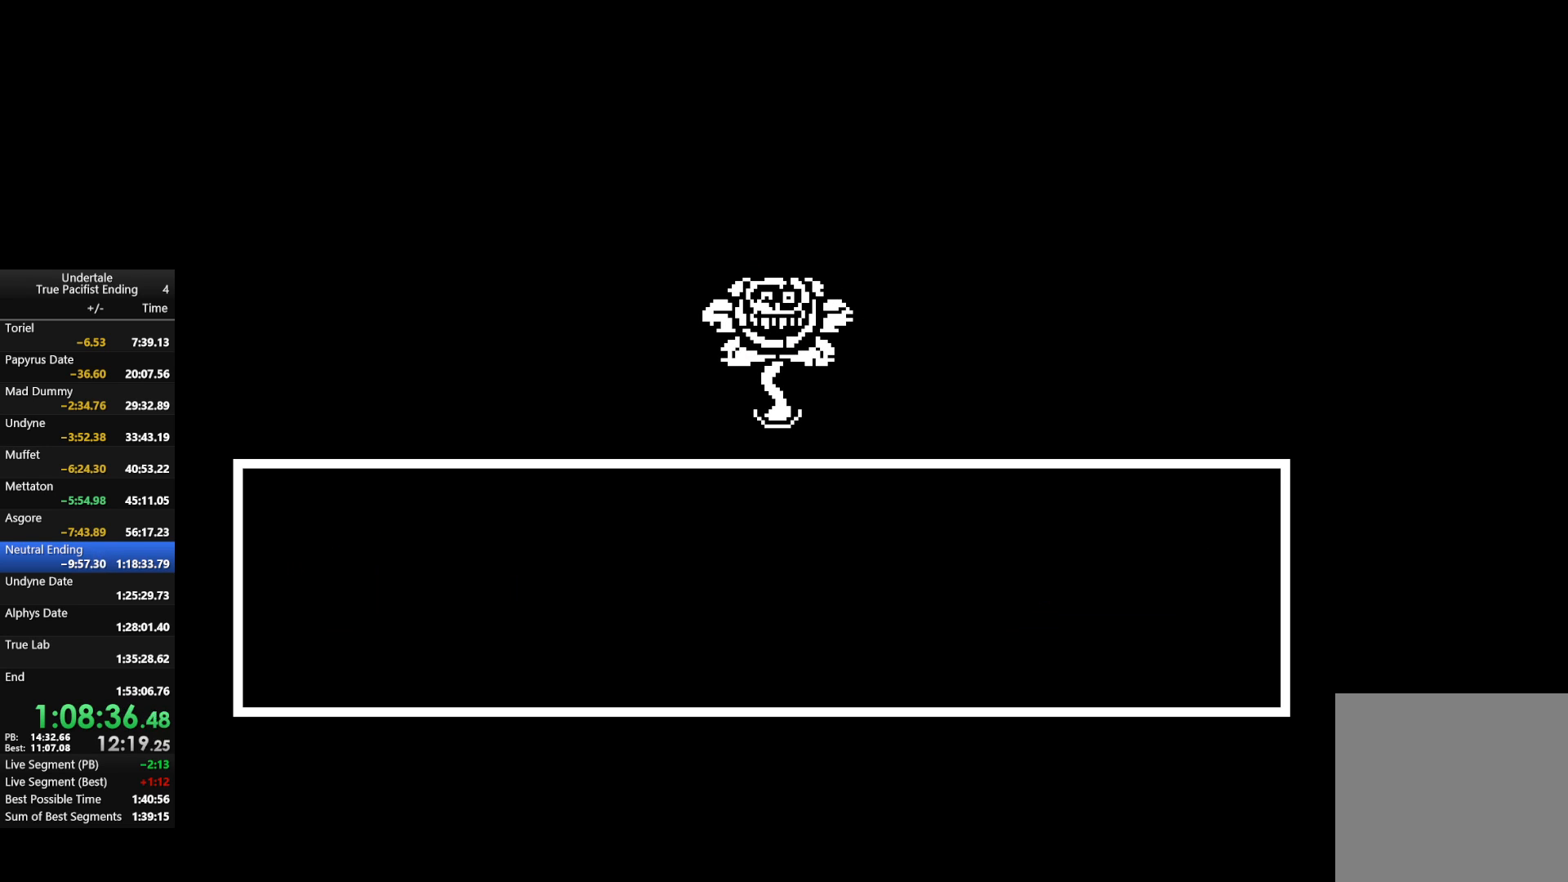
{"keys": ["up"], "events": [[33, "z", "up"], [67, "return", "down"], [133, "return", "up"], [167, "return", "down"], [167, "z", "down"], [200, "z", "up"], [267, "return", "up"], [300, "return", "down"], [333, "z", "down"], [400, "return", "up"], [400, "z", "up"], [433, "up", "down"]]}